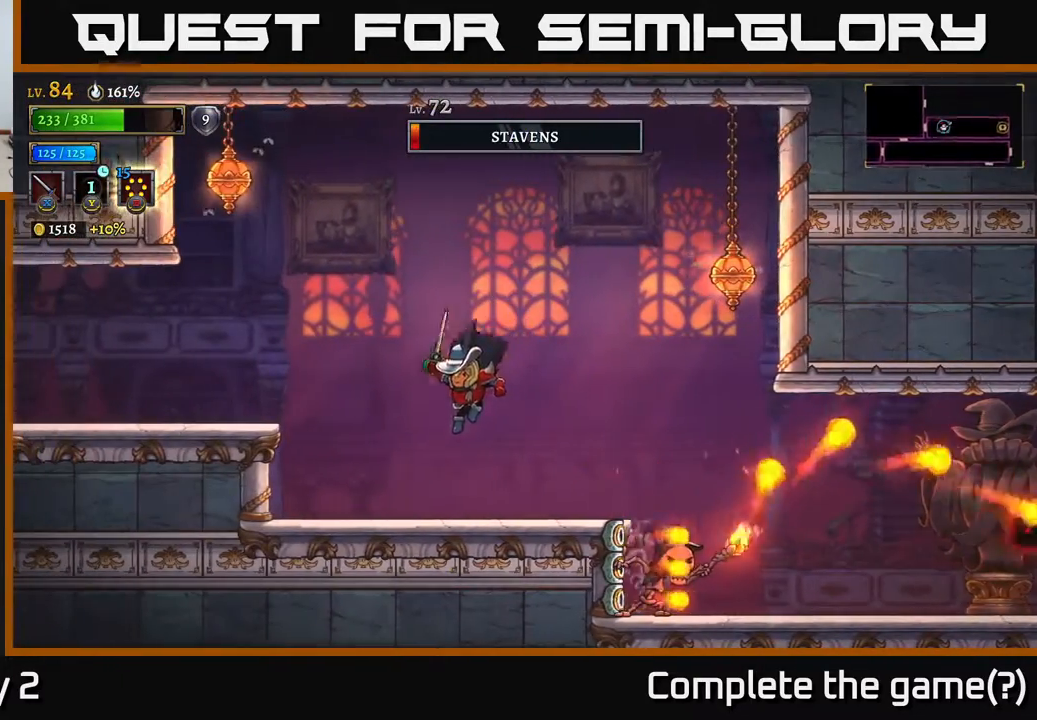
Gameplay with a controller (Xbox layout); each line is a JSON object with the inputs held at the frame after it. "events" lists button and stick changes between this image and that frame as [ms after this image, input, new state], when the widget could be followed in between.
{"buttons": [], "left_stick": "right", "right_stick": "center", "events": [[67, "A", "up"], [167, "left_stick", "center"], [500, "left_stick", "right"]]}
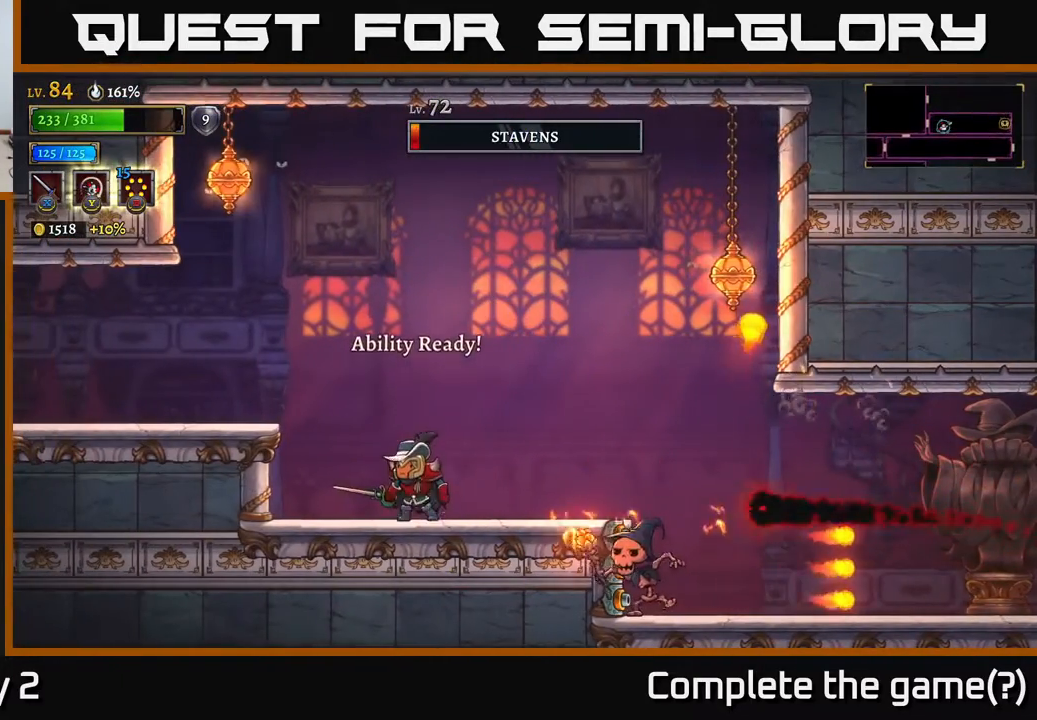
{"buttons": [], "left_stick": "right", "right_stick": "center", "events": [[117, "left_stick", "center"], [217, "A", "down"], [267, "left_stick", "right"], [367, "A", "up"]]}
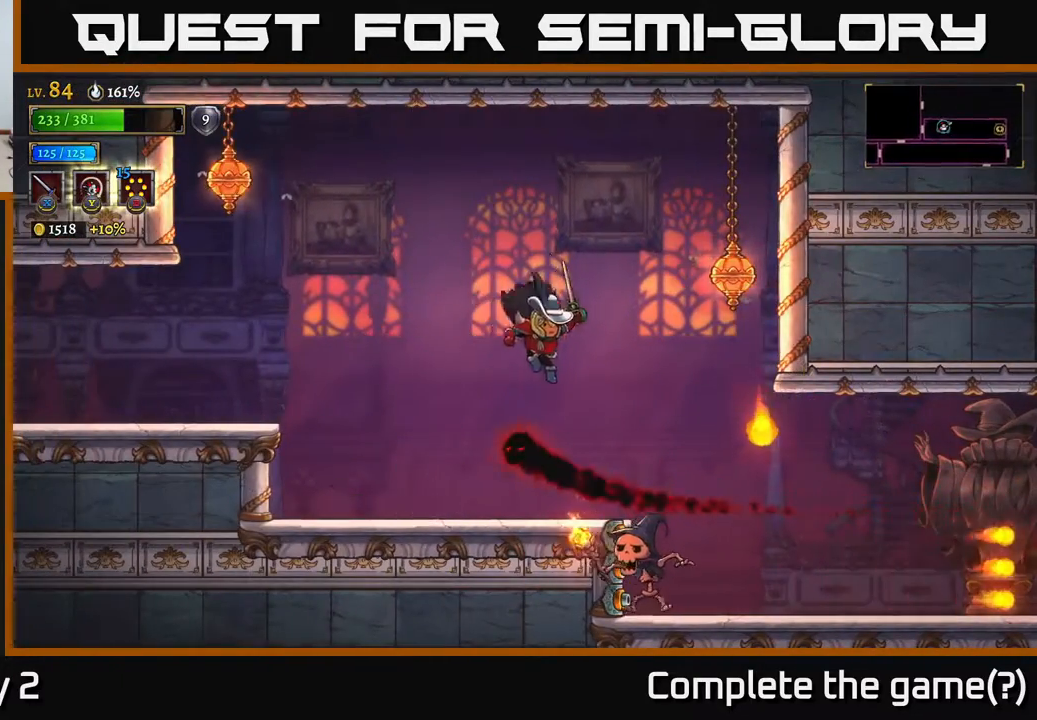
{"buttons": ["Y"], "left_stick": "right", "right_stick": "center", "events": [[333, "Y", "down"]]}
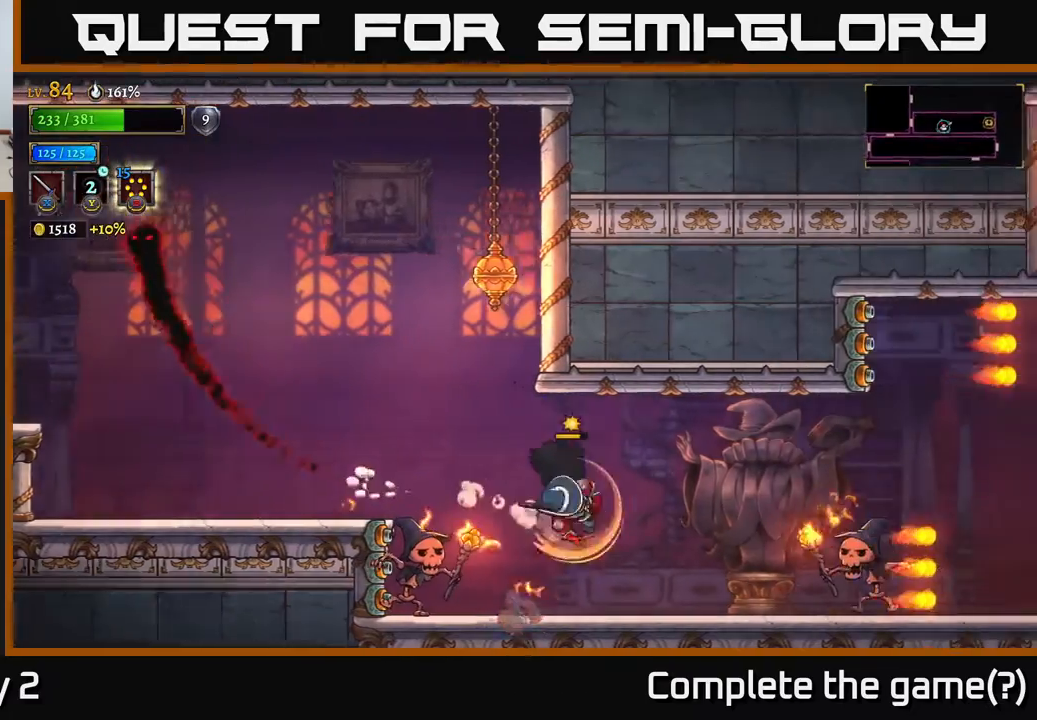
{"buttons": [], "left_stick": "center", "right_stick": "center", "events": [[317, "Y", "up"], [383, "X", "down"], [500, "X", "up"], [500, "left_stick", "center"]]}
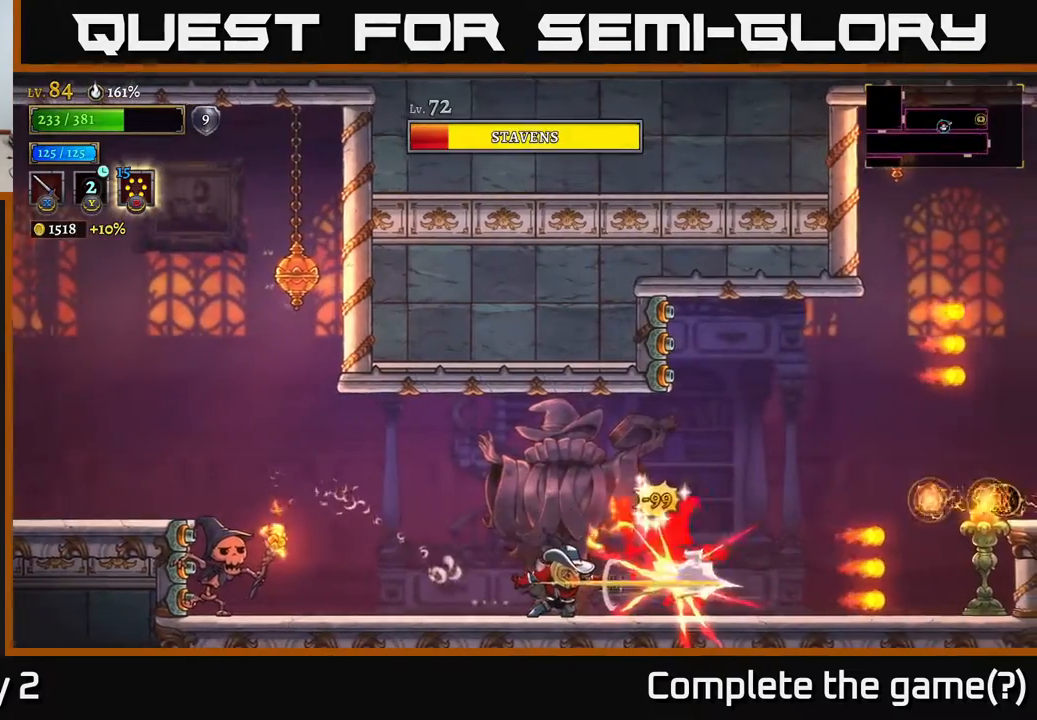
{"buttons": [], "left_stick": "right", "right_stick": "center", "events": [[200, "left_stick", "right"], [283, "X", "down"], [333, "X", "up"]]}
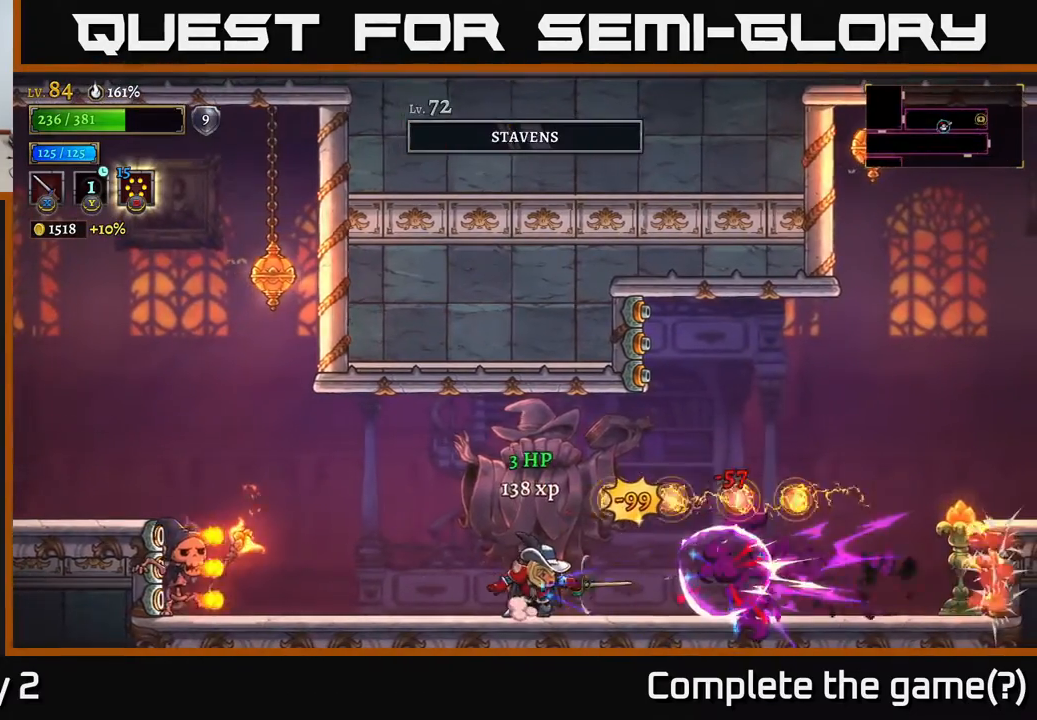
{"buttons": [], "left_stick": "right", "right_stick": "center", "events": []}
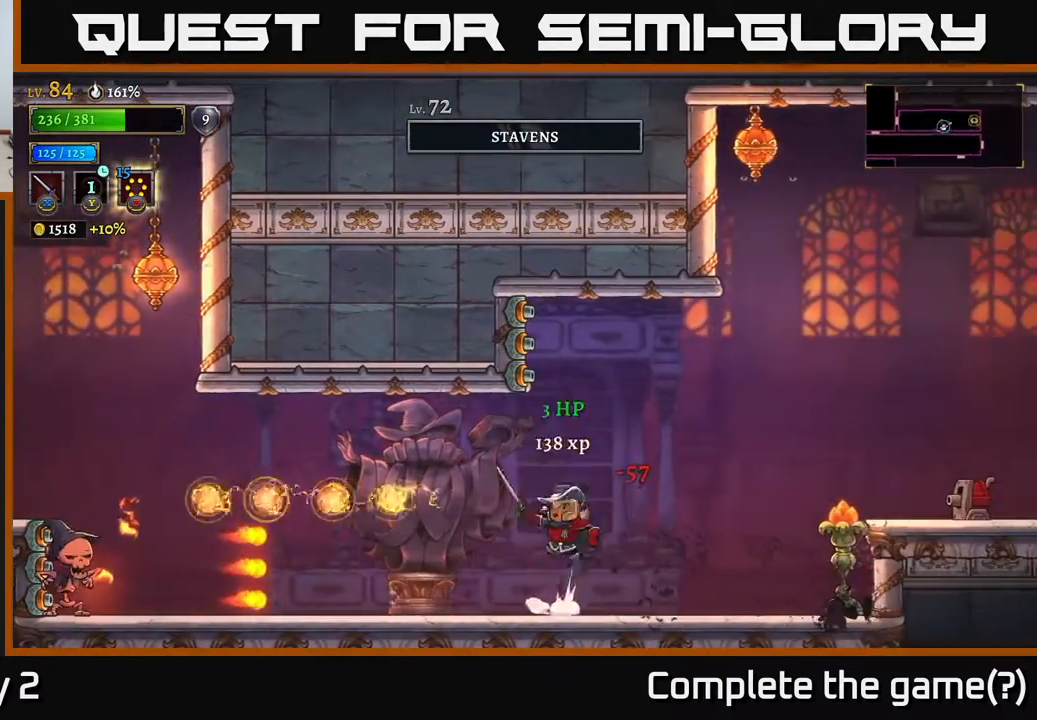
{"buttons": [], "left_stick": "left", "right_stick": "center", "events": [[17, "A", "down"], [17, "left_stick", "left"], [250, "A", "up"]]}
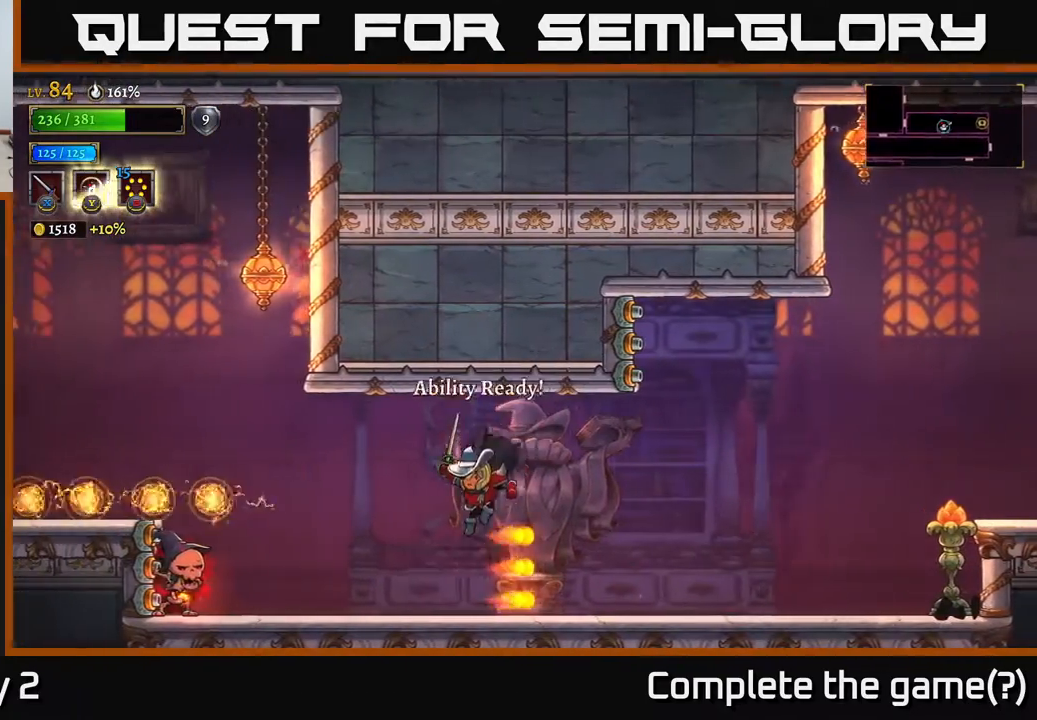
{"buttons": ["X"], "left_stick": "left", "right_stick": "center", "events": [[433, "X", "down"]]}
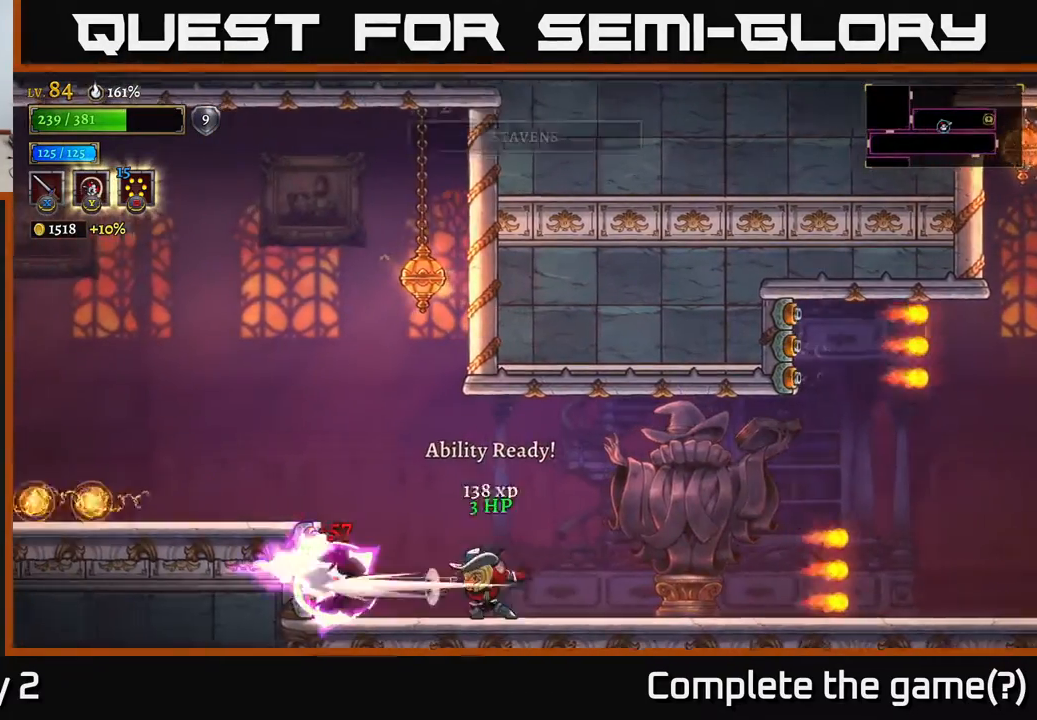
{"buttons": [], "left_stick": "left", "right_stick": "center", "events": [[50, "X", "up"], [100, "left_stick", "center"], [217, "left_stick", "left"]]}
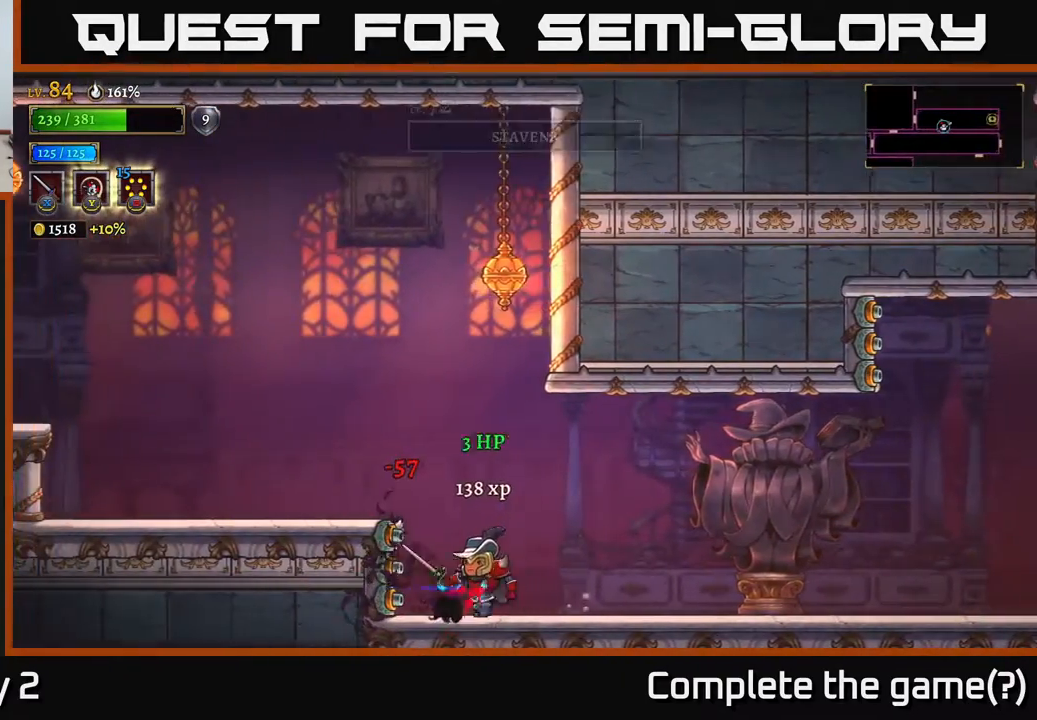
{"buttons": [], "left_stick": "right", "right_stick": "center", "events": [[33, "left_stick", "right"], [133, "R2", "down"], [450, "R2", "up"]]}
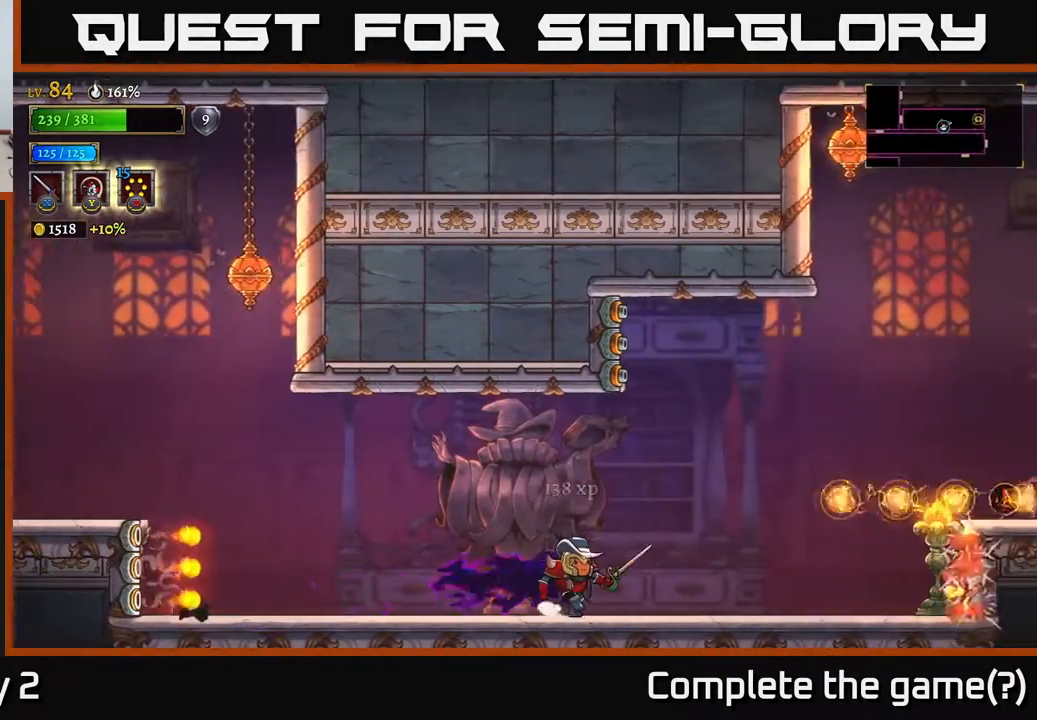
{"buttons": [], "left_stick": "right", "right_stick": "center", "events": [[117, "left_stick", "center"], [300, "left_stick", "right"]]}
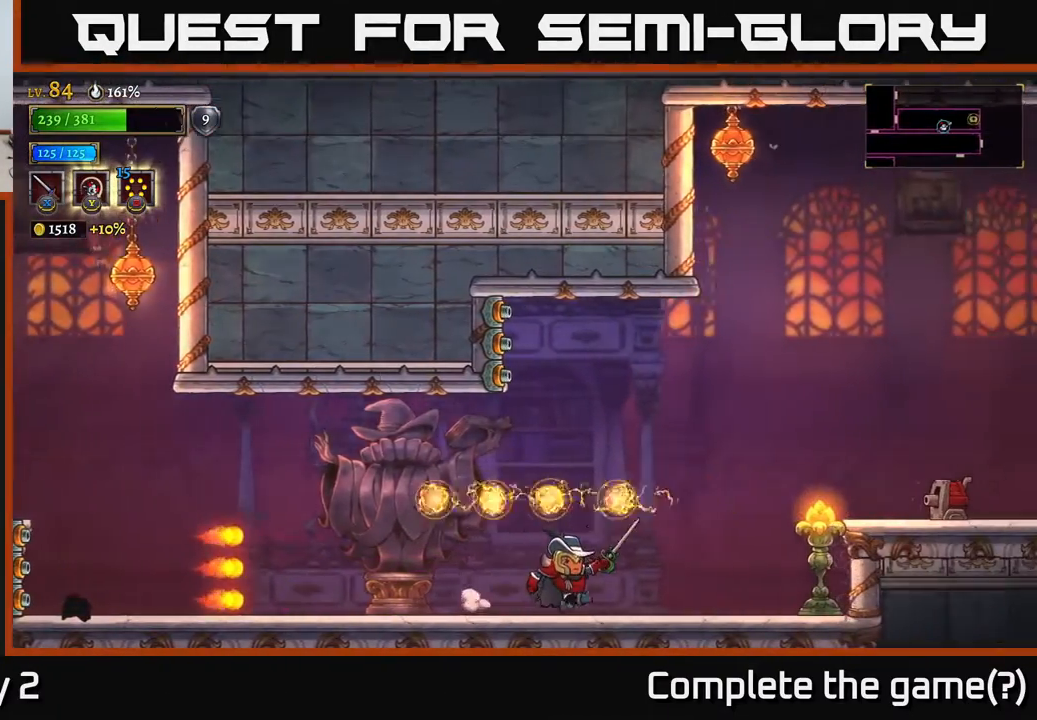
{"buttons": [], "left_stick": "right", "right_stick": "center", "events": []}
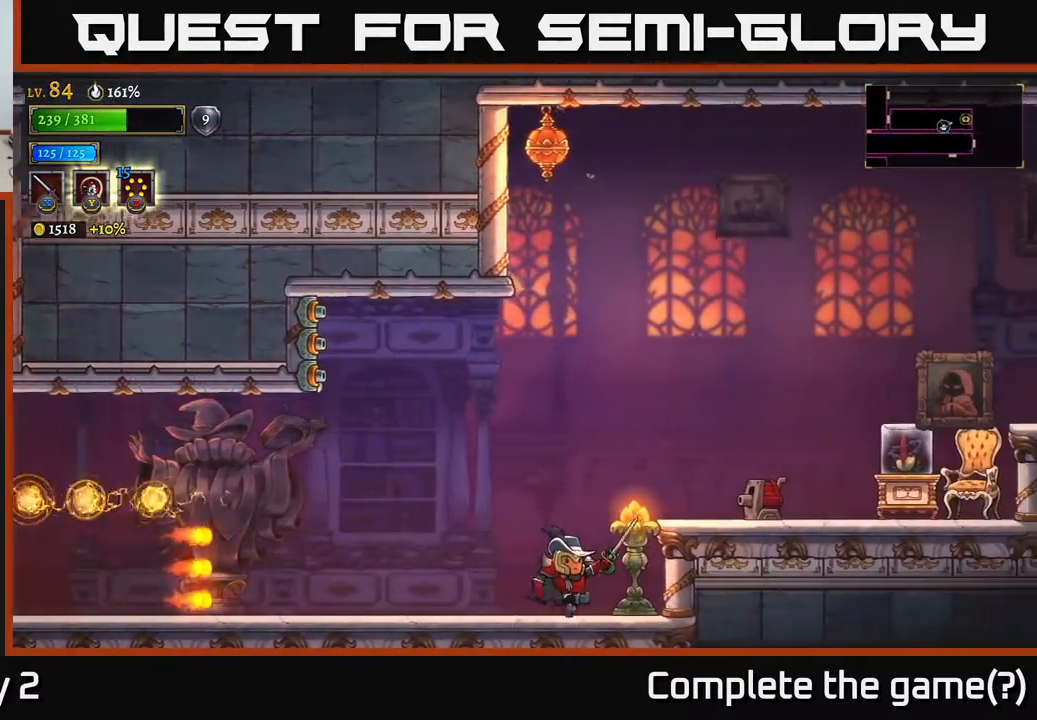
{"buttons": ["X"], "left_stick": "center", "right_stick": "center", "events": [[100, "A", "down"], [133, "X", "down"], [217, "A", "up"], [233, "X", "up"], [417, "X", "down"], [500, "left_stick", "center"]]}
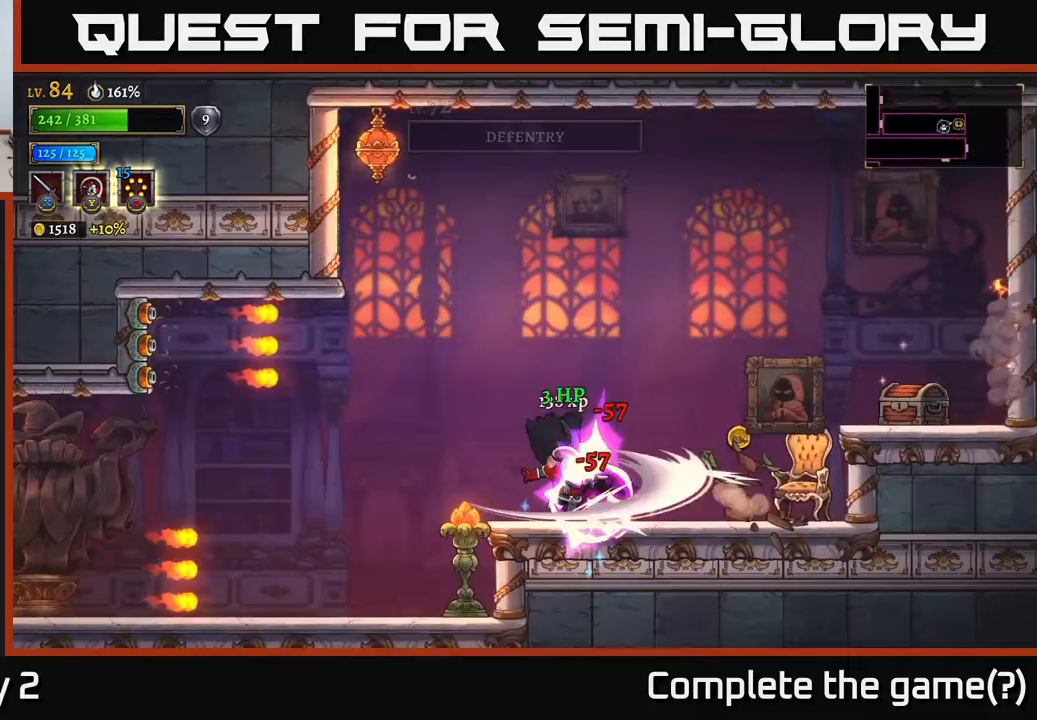
{"buttons": [], "left_stick": "center", "right_stick": "center", "events": [[50, "X", "up"], [150, "X", "down"], [283, "X", "up"], [283, "left_stick", "right"], [483, "left_stick", "center"]]}
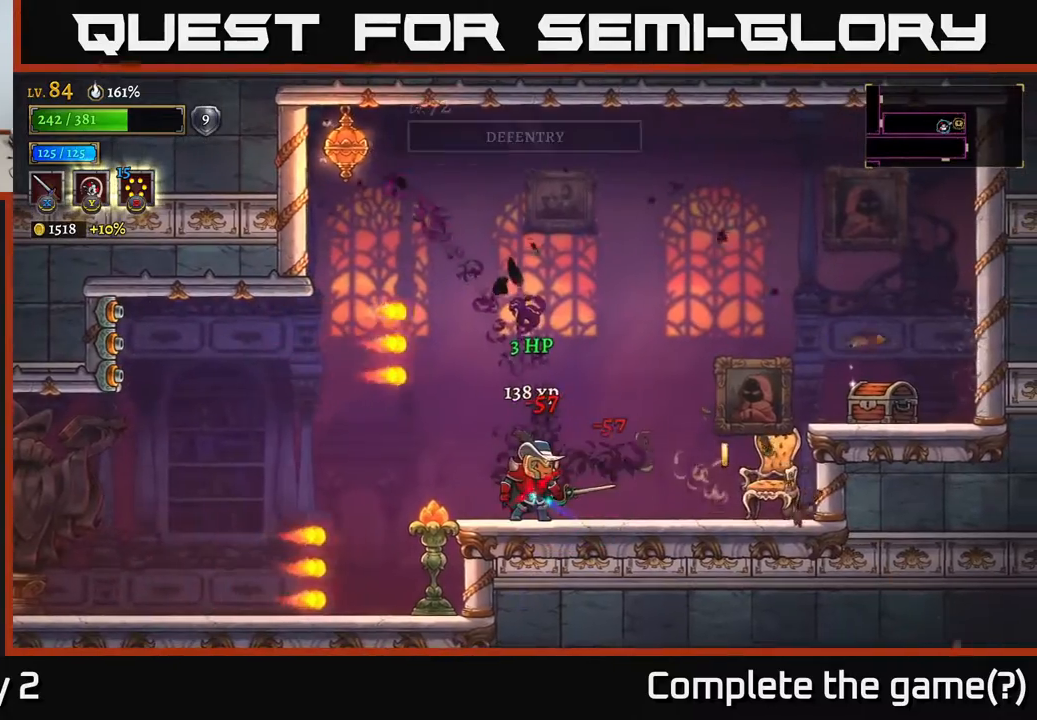
{"buttons": [], "left_stick": "center", "right_stick": "center", "events": []}
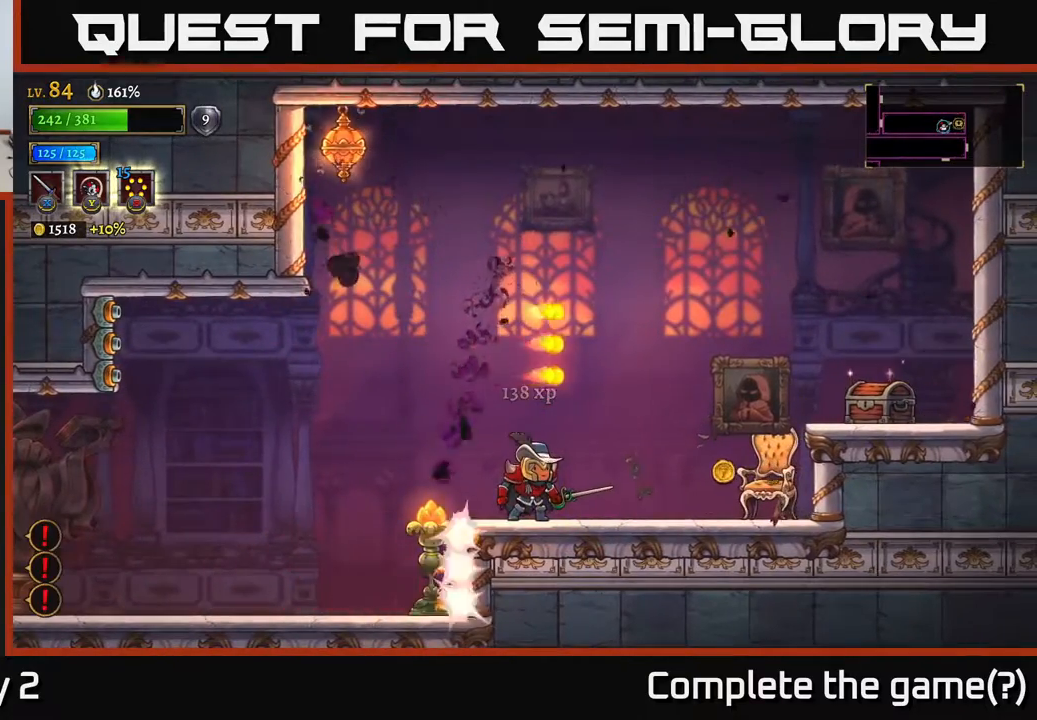
{"buttons": [], "left_stick": "right", "right_stick": "center", "events": [[233, "left_stick", "right"], [267, "A", "down"], [350, "X", "down"], [467, "A", "up"], [483, "X", "up"]]}
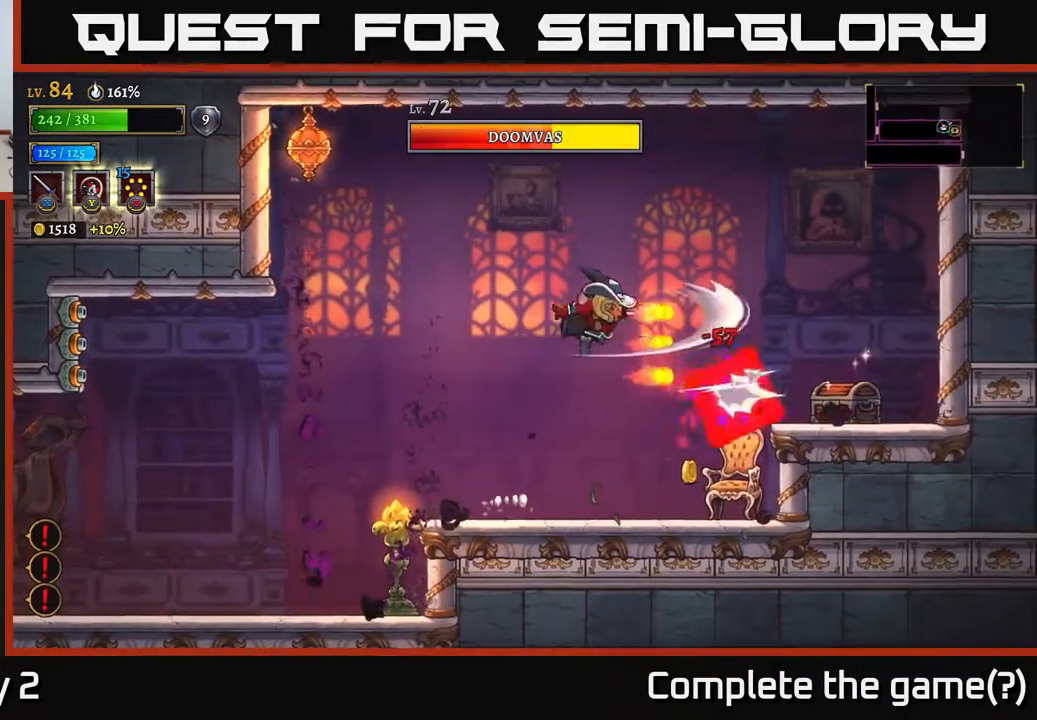
{"buttons": ["X"], "left_stick": "center", "right_stick": "center", "events": [[100, "X", "down"], [267, "X", "up"], [400, "X", "down"], [500, "left_stick", "center"]]}
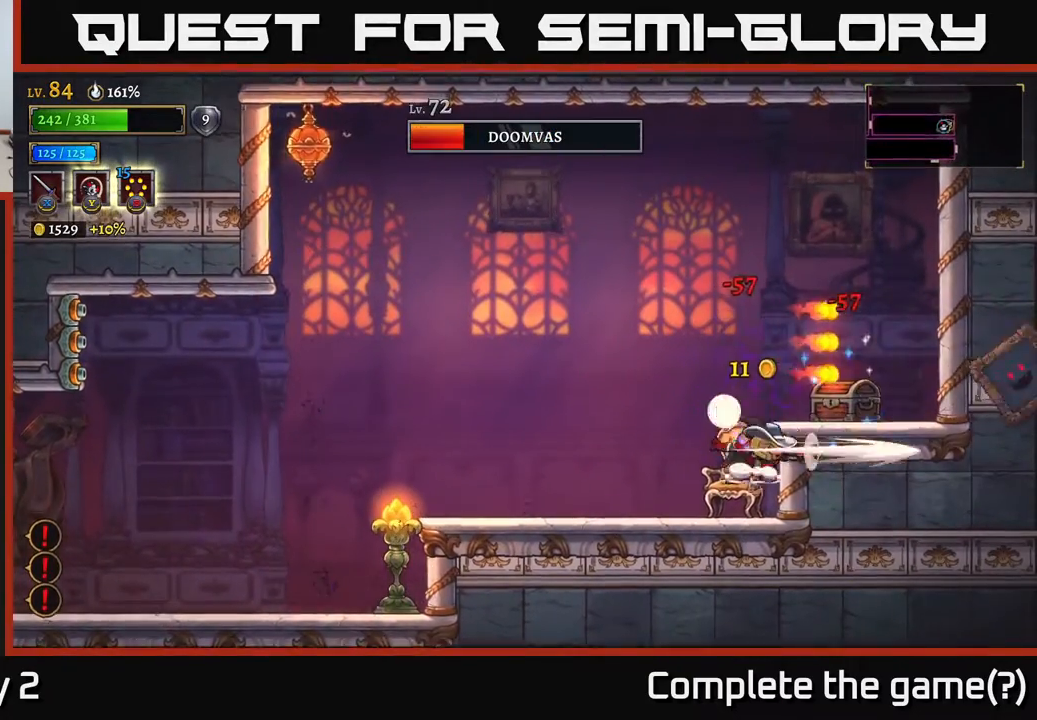
{"buttons": ["X"], "left_stick": "right", "right_stick": "center", "events": [[50, "A", "down"], [50, "X", "up"], [100, "left_stick", "right"], [217, "X", "down"], [233, "A", "up"], [233, "left_stick", "center"], [317, "A", "down"], [383, "X", "up"], [400, "left_stick", "right"], [417, "A", "up"], [500, "X", "down"]]}
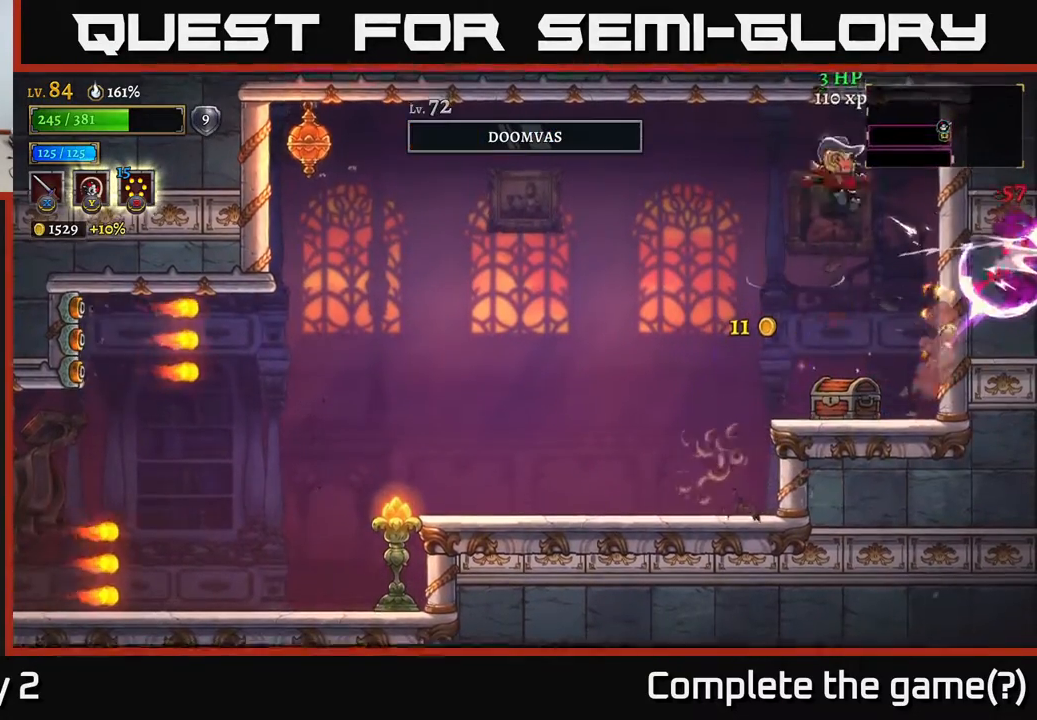
{"buttons": [], "left_stick": "right", "right_stick": "center", "events": [[33, "left_stick", "center"], [200, "X", "up"], [417, "left_stick", "right"]]}
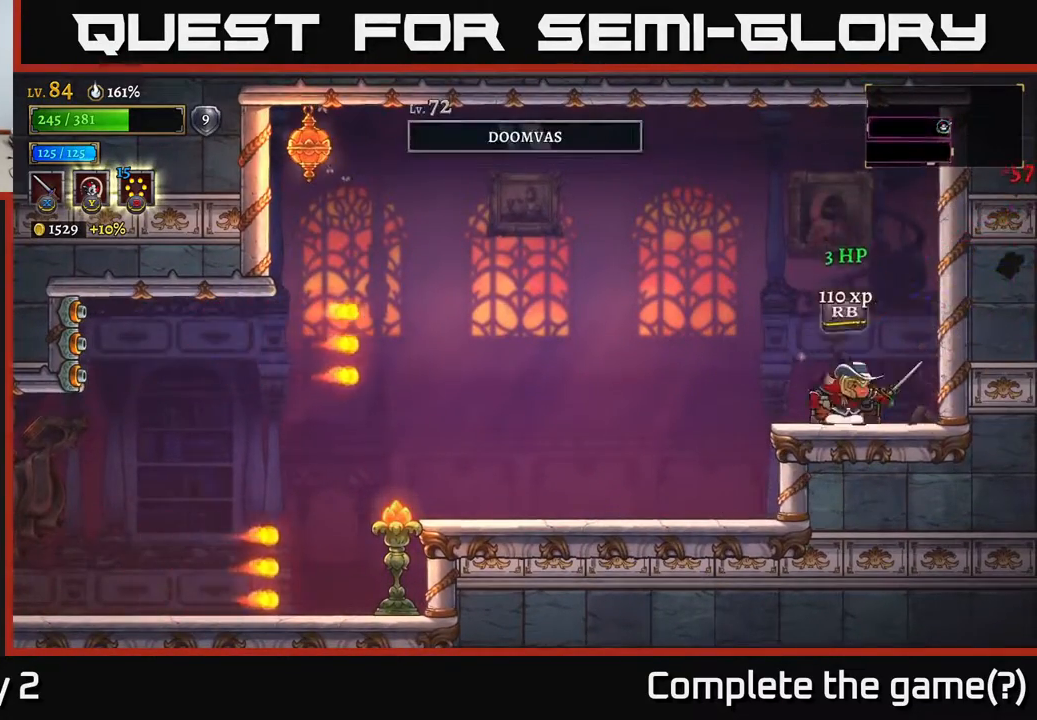
{"buttons": [], "left_stick": "center", "right_stick": "center", "events": [[17, "left_stick", "center"], [83, "A", "down"], [183, "X", "down"], [233, "A", "up"], [283, "X", "up"]]}
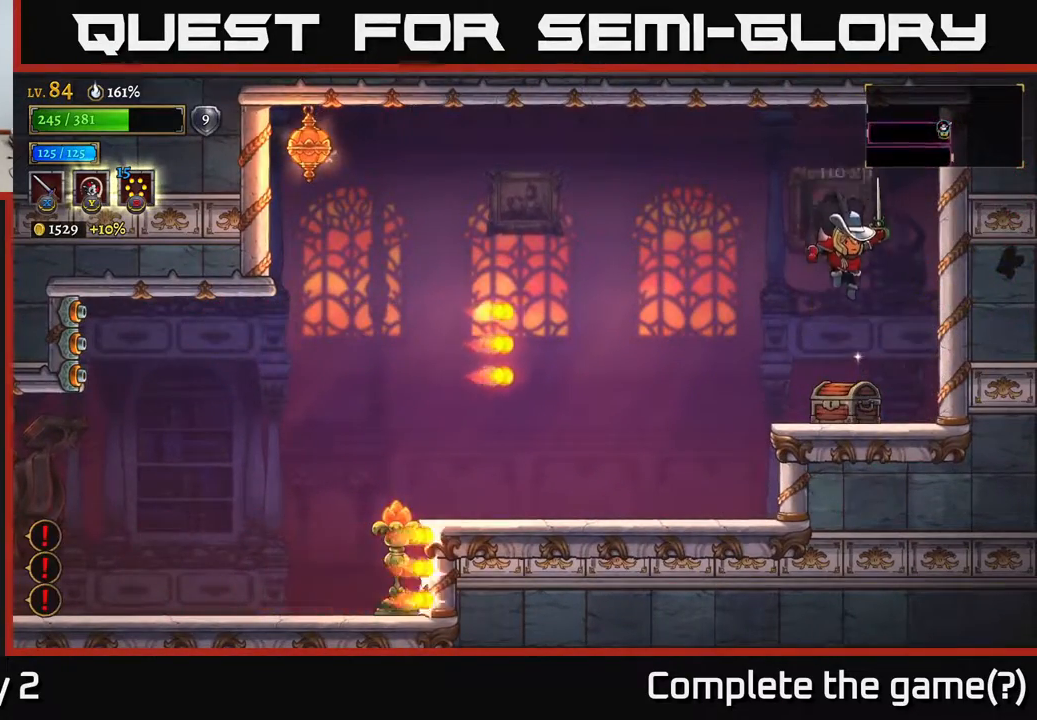
{"buttons": [], "left_stick": "center", "right_stick": "center", "events": [[300, "R1", "down"], [417, "R1", "up"]]}
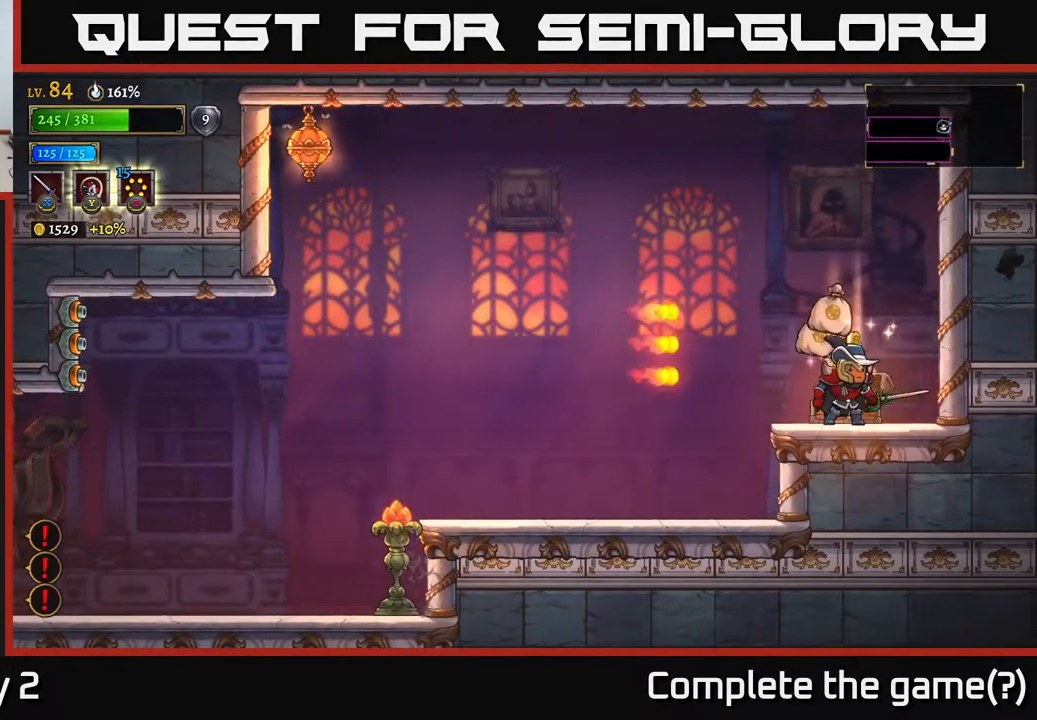
{"buttons": [], "left_stick": "left", "right_stick": "center", "events": [[183, "left_stick", "right"], [267, "A", "down"], [367, "left_stick", "left"], [483, "A", "up"]]}
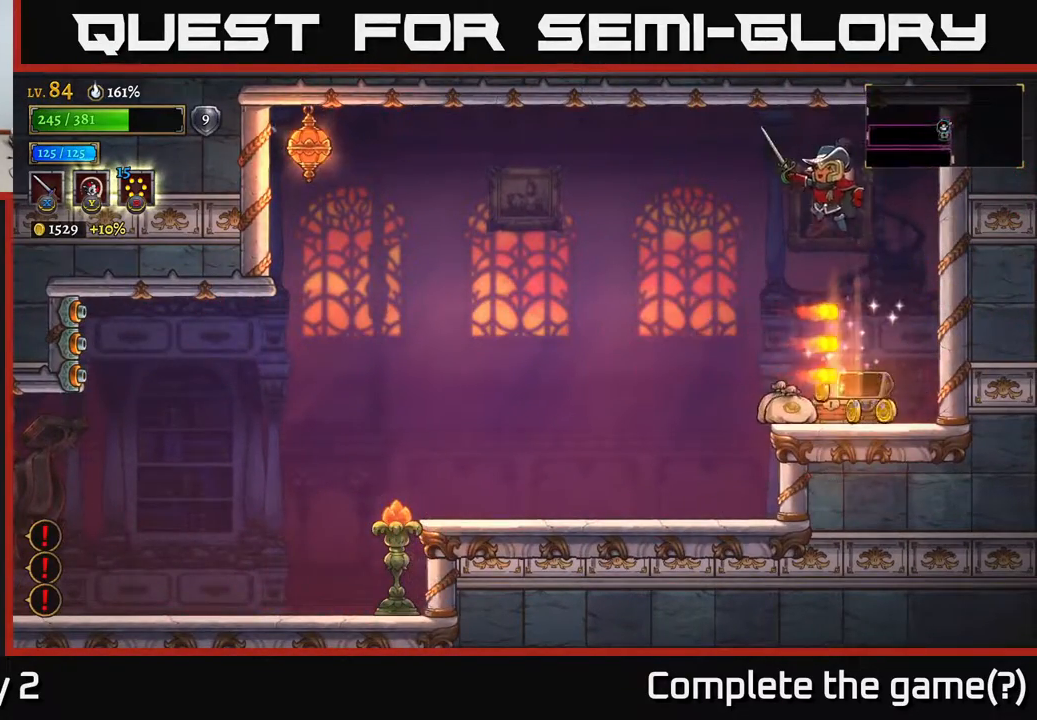
{"buttons": [], "left_stick": "left", "right_stick": "center", "events": [[200, "left_stick", "center"], [250, "left_stick", "right"], [417, "left_stick", "center"], [467, "left_stick", "left"]]}
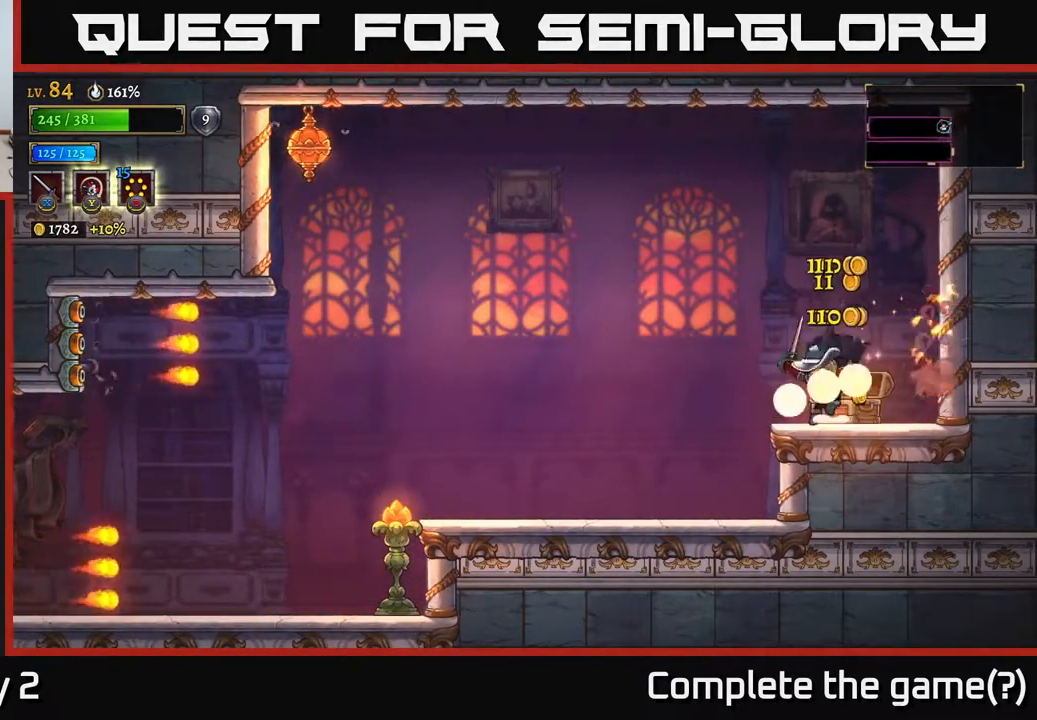
{"buttons": [], "left_stick": "right", "right_stick": "center", "events": [[133, "L2", "down"], [250, "L2", "up"], [350, "left_stick", "center"], [433, "left_stick", "right"]]}
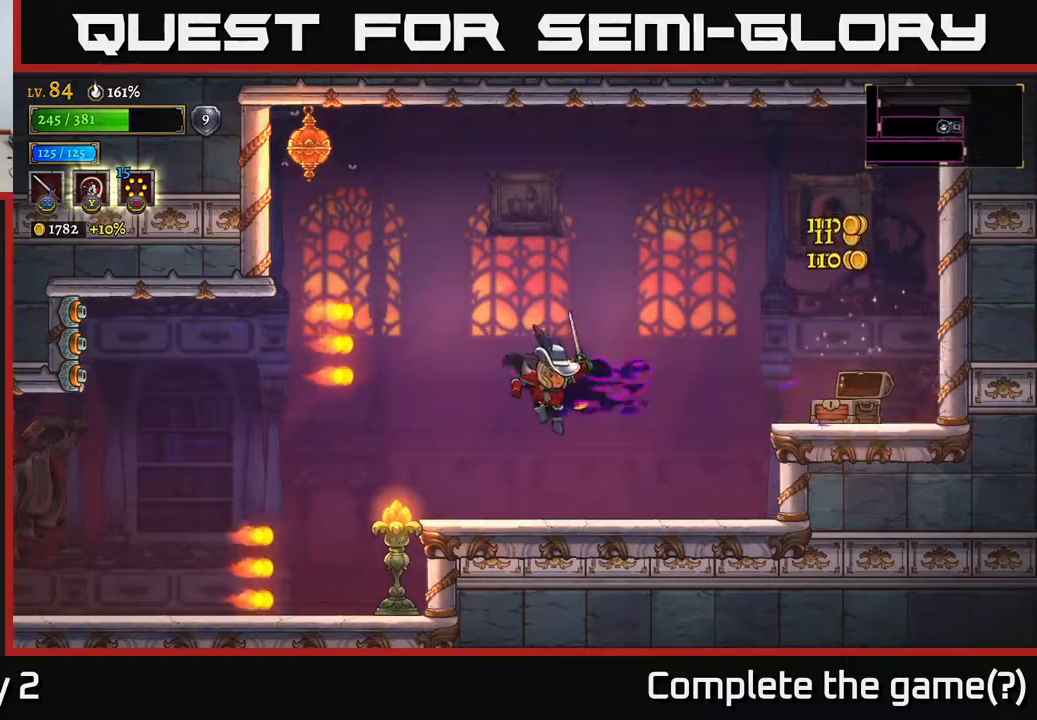
{"buttons": ["A"], "left_stick": "left", "right_stick": "center", "events": [[117, "left_stick", "left"], [483, "A", "down"]]}
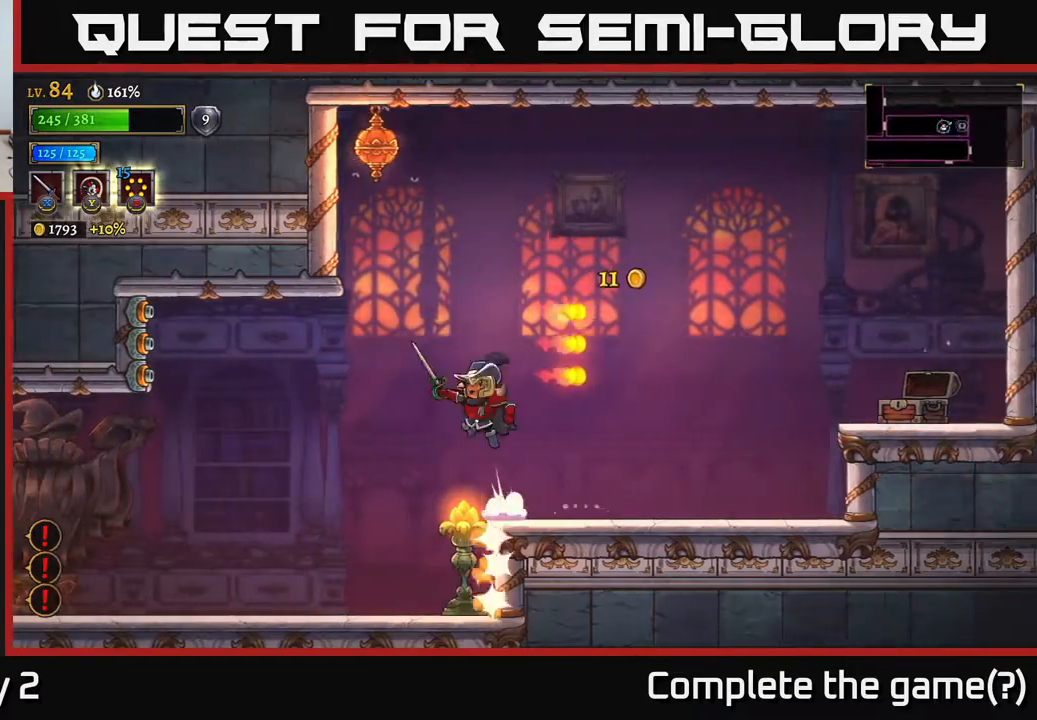
{"buttons": ["A", "X"], "left_stick": "left", "right_stick": "center", "events": [[150, "left_stick", "center"], [167, "A", "up"], [217, "A", "down"], [350, "X", "down"], [433, "left_stick", "left"]]}
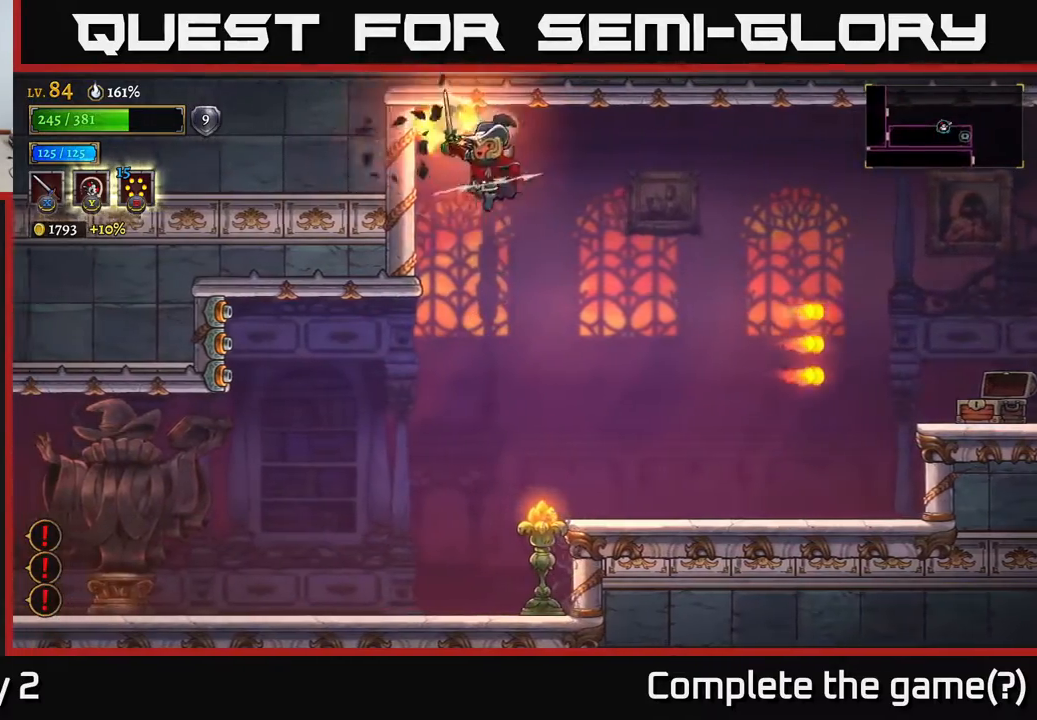
{"buttons": [], "left_stick": "center", "right_stick": "center", "events": [[17, "X", "up"], [183, "left_stick", "center"], [217, "A", "up"], [333, "left_stick", "right"], [500, "left_stick", "center"]]}
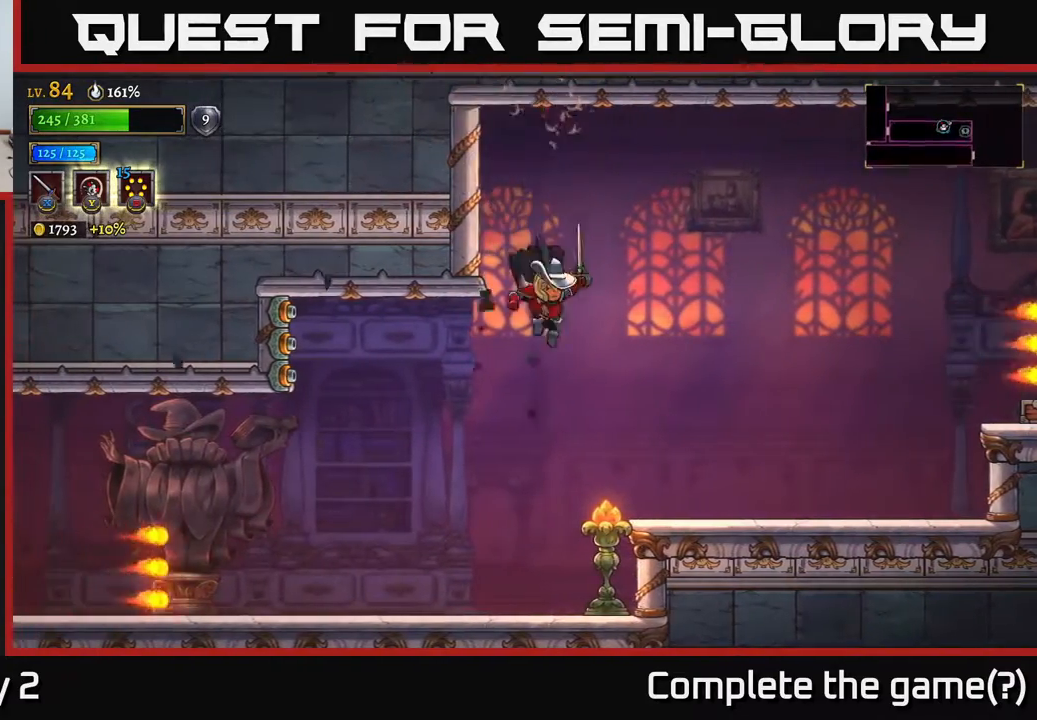
{"buttons": ["A"], "left_stick": "left", "right_stick": "center", "events": [[67, "left_stick", "left"], [200, "left_stick", "center"], [350, "left_stick", "left"], [500, "A", "down"]]}
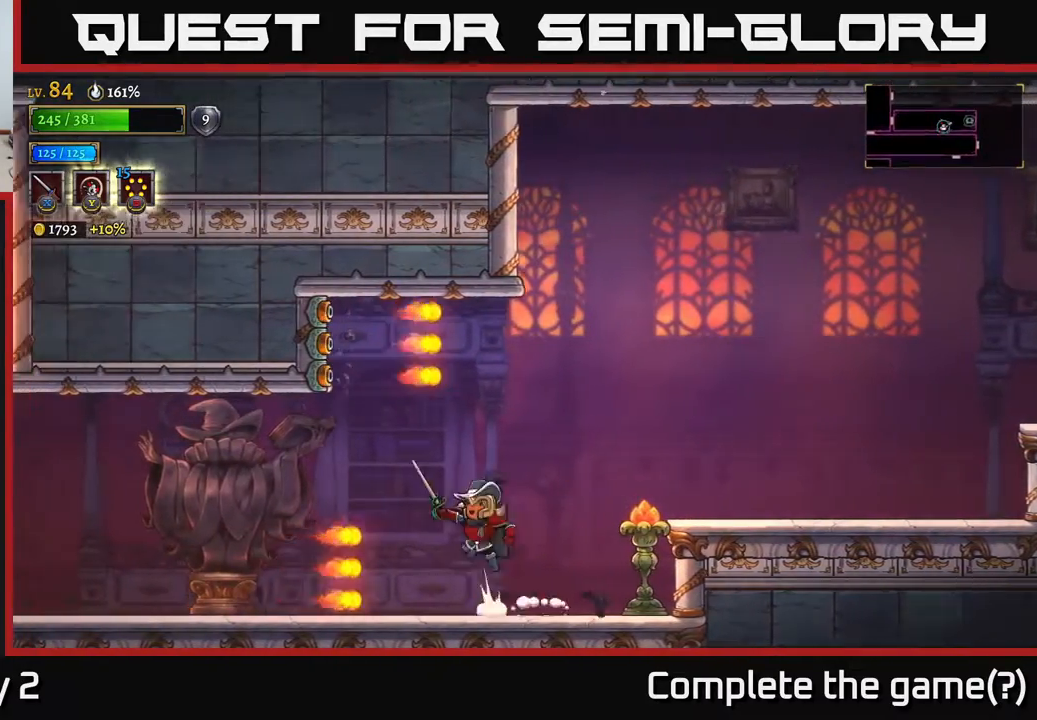
{"buttons": [], "left_stick": "left", "right_stick": "center", "events": [[100, "A", "up"]]}
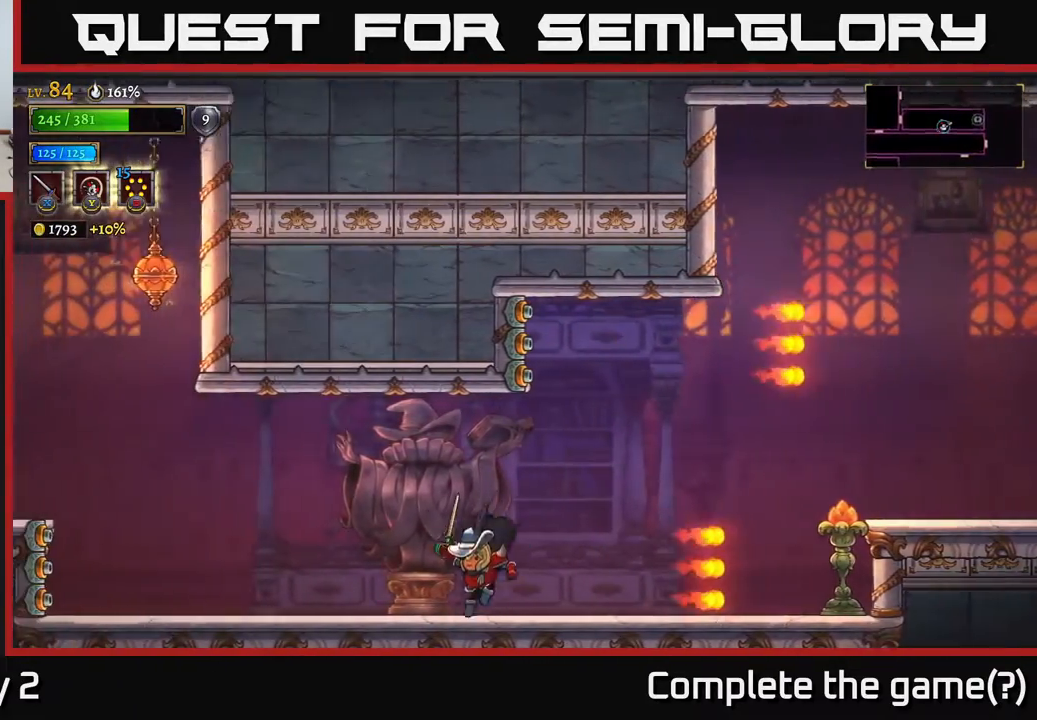
{"buttons": ["L2"], "left_stick": "left", "right_stick": "center", "events": [[200, "A", "down"], [383, "L2", "down"], [400, "A", "up"]]}